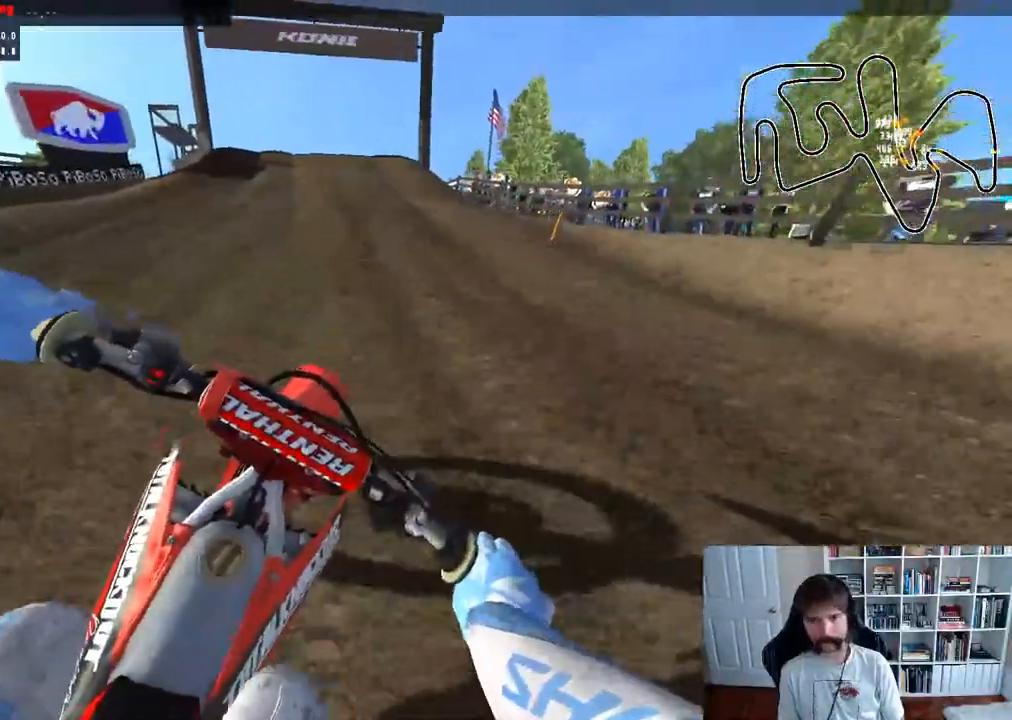
Gameplay with a controller (Xbox layout); each line is a JSON object with the inputs held at the frame after it. "events" lists button and stick changes between this image and that frame as [ms after this image, input, new state], when the widget could be followed in between.
{"buttons": ["R2"], "left_stick": "center", "right_stick": "center", "events": [[100, "left_stick", "center"], [233, "left_stick", "left"], [400, "left_stick", "center"]]}
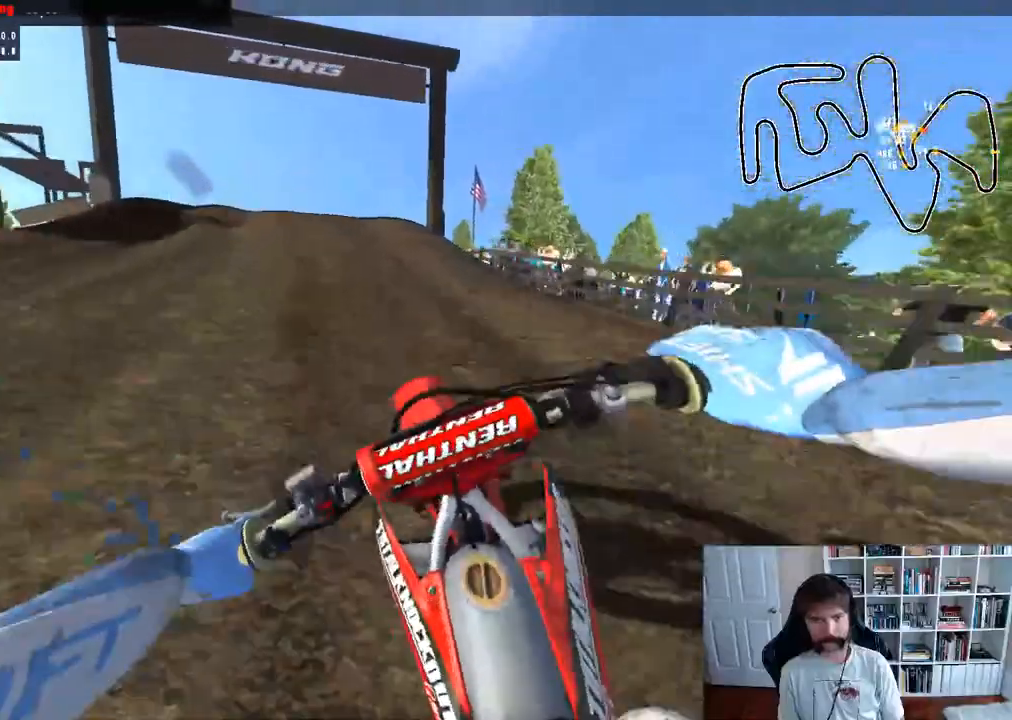
{"buttons": ["R2"], "left_stick": "center", "right_stick": "center", "events": [[350, "R3", "down"], [467, "R3", "up"]]}
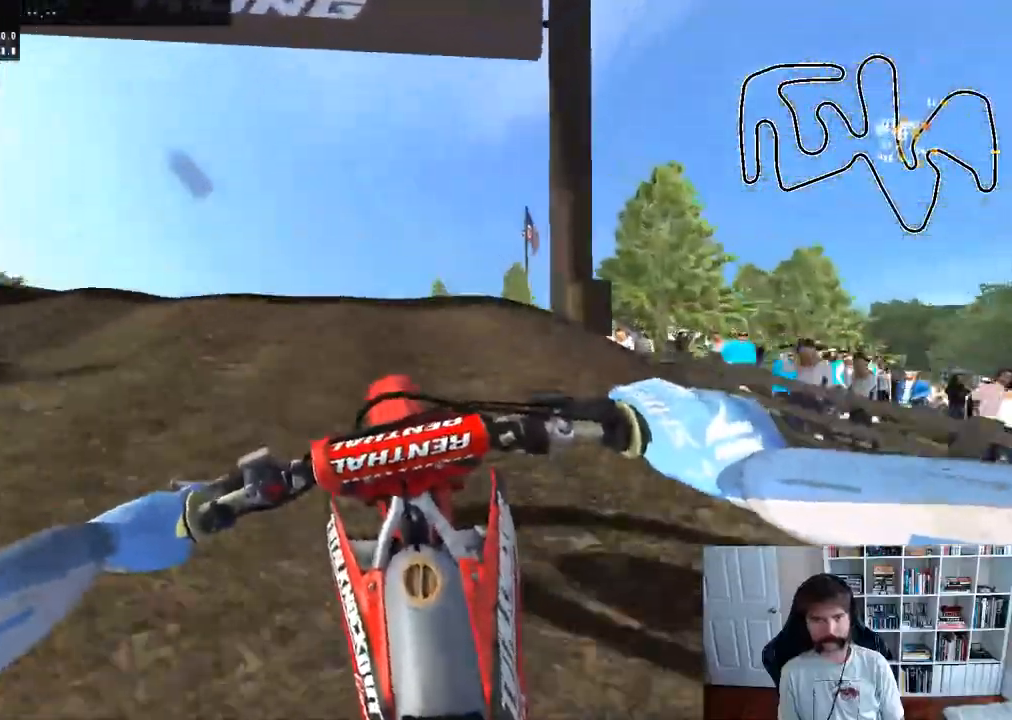
{"buttons": ["R2"], "left_stick": "down", "right_stick": "up", "events": [[117, "left_stick", "down"], [150, "right_stick", "up"]]}
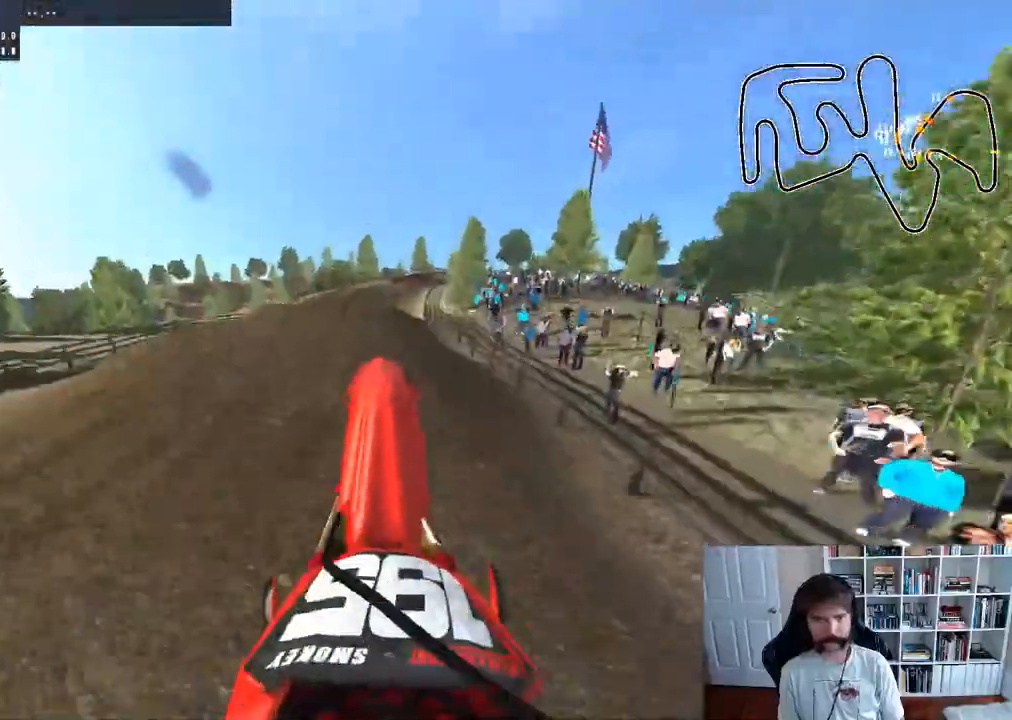
{"buttons": [], "left_stick": "down", "right_stick": "up", "events": [[250, "R2", "up"]]}
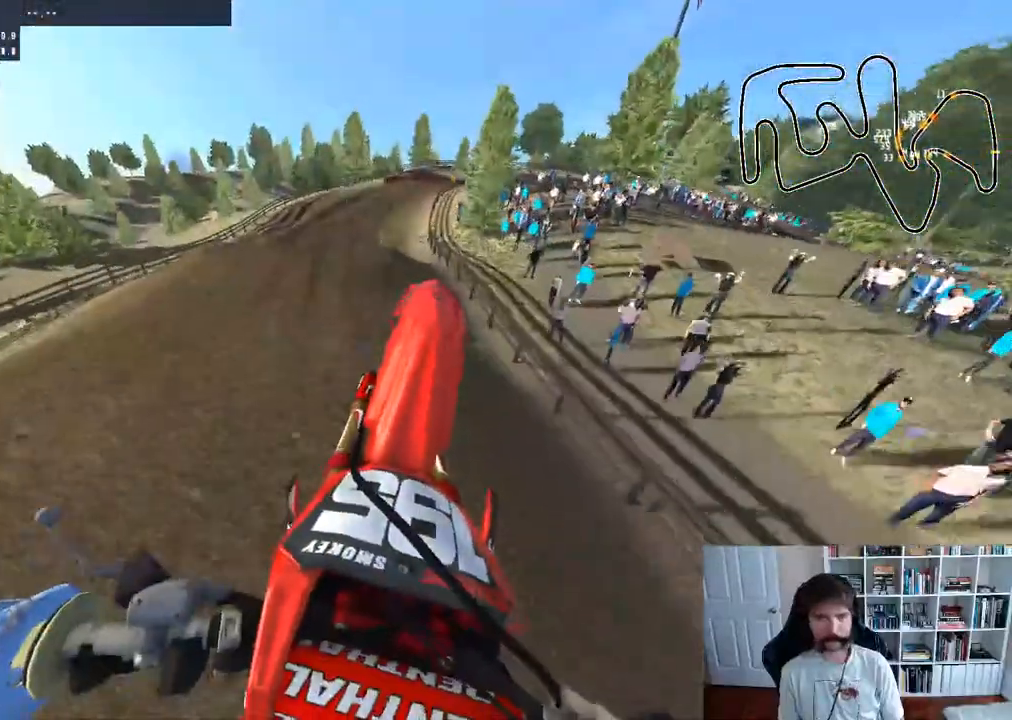
{"buttons": ["R2"], "left_stick": "down", "right_stick": "up", "events": [[267, "R2", "down"]]}
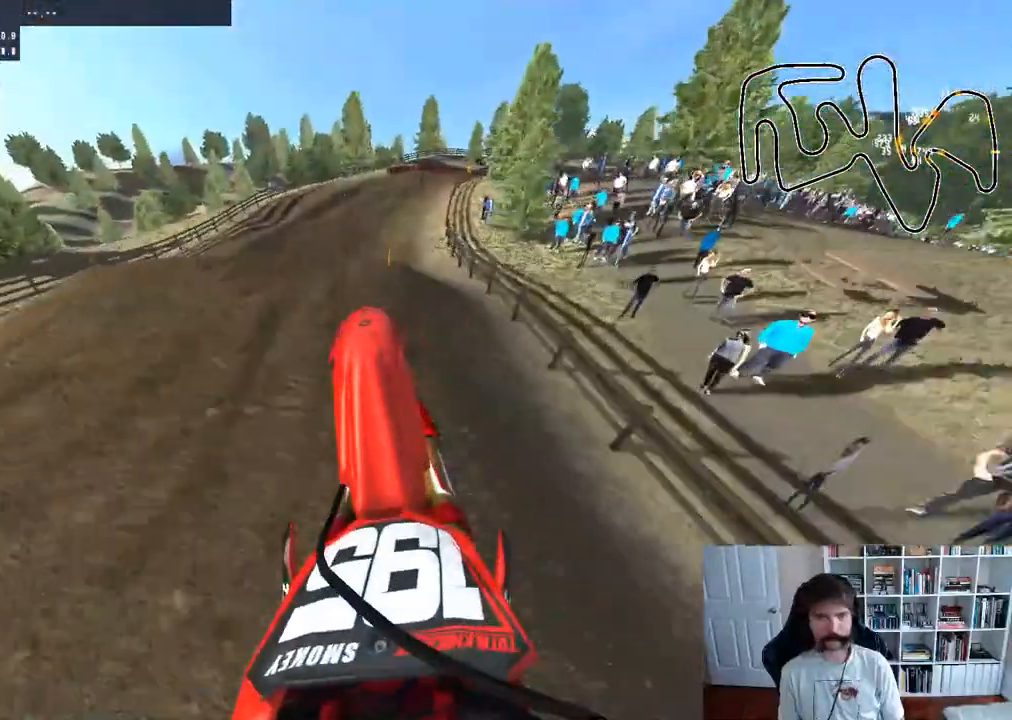
{"buttons": ["R2"], "left_stick": "center", "right_stick": "up", "events": [[250, "left_stick", "center"]]}
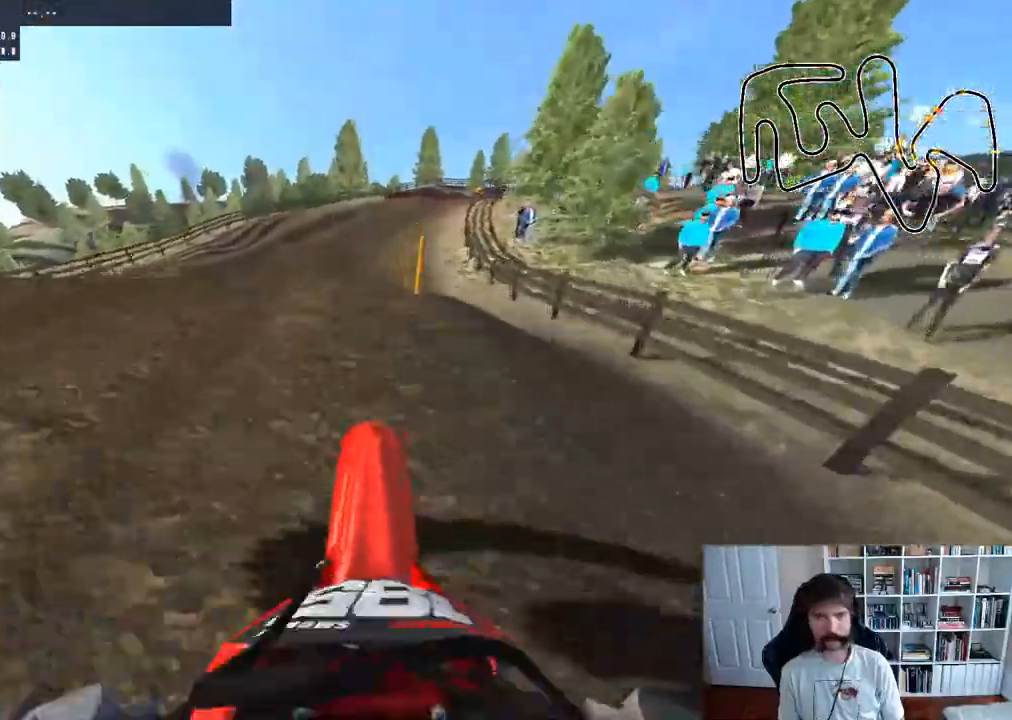
{"buttons": ["R2"], "left_stick": "down", "right_stick": "up", "events": [[33, "R2", "up"], [333, "left_stick", "down"], [400, "R2", "down"]]}
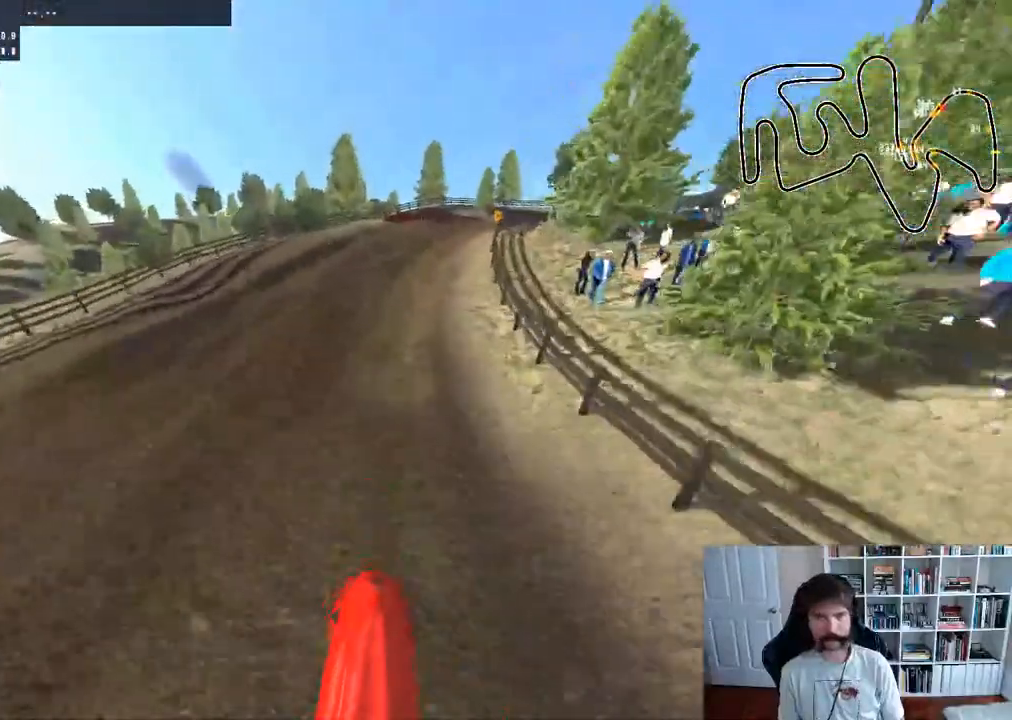
{"buttons": ["R2"], "left_stick": "center", "right_stick": "center", "events": [[200, "left_stick", "down-left"], [333, "left_stick", "center"], [450, "right_stick", "center"]]}
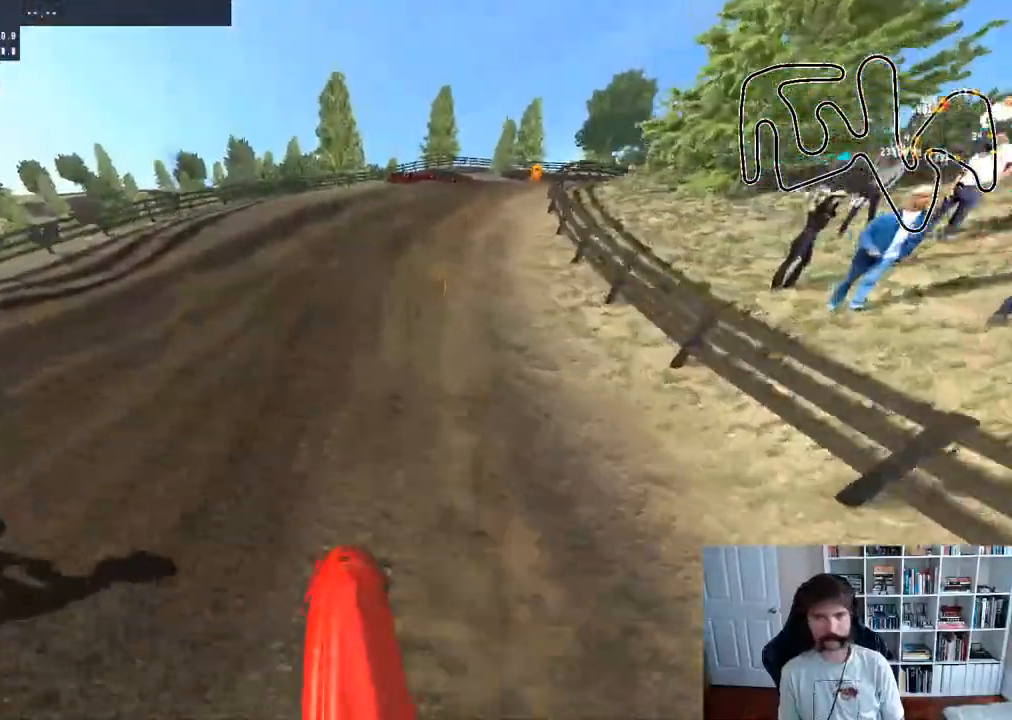
{"buttons": ["R2"], "left_stick": "center", "right_stick": "center", "events": [[100, "R3", "down"], [183, "R3", "up"]]}
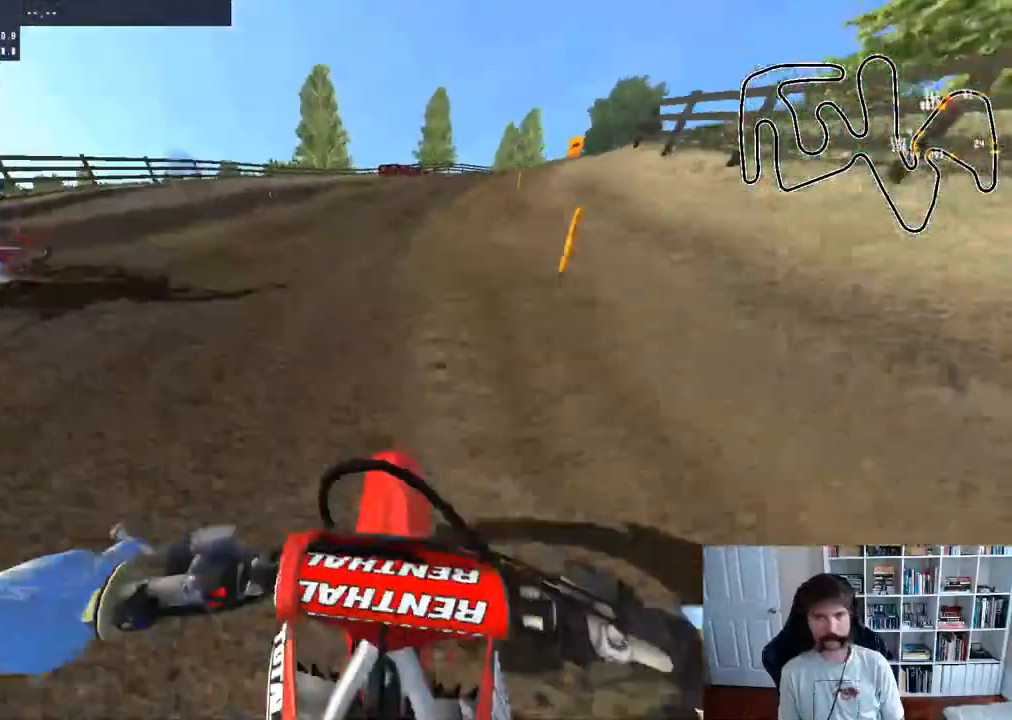
{"buttons": ["R2"], "left_stick": "center", "right_stick": "center", "events": [[167, "left_stick", "right"], [217, "R2", "up"], [333, "R2", "down"], [333, "left_stick", "center"]]}
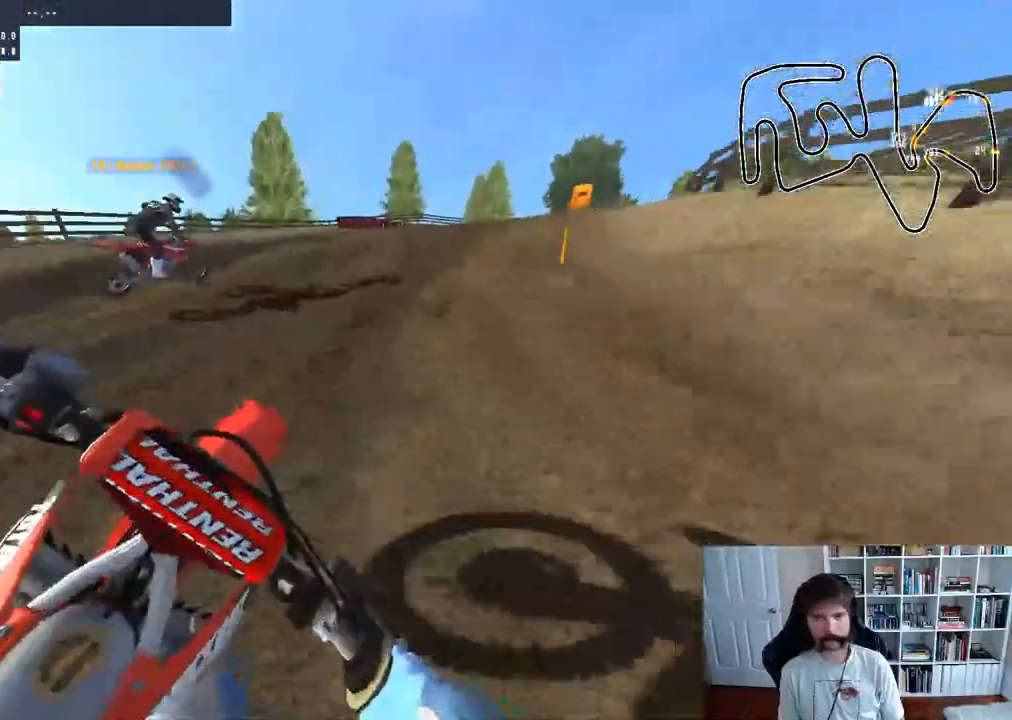
{"buttons": [], "left_stick": "center", "right_stick": "center", "events": [[183, "R2", "up"]]}
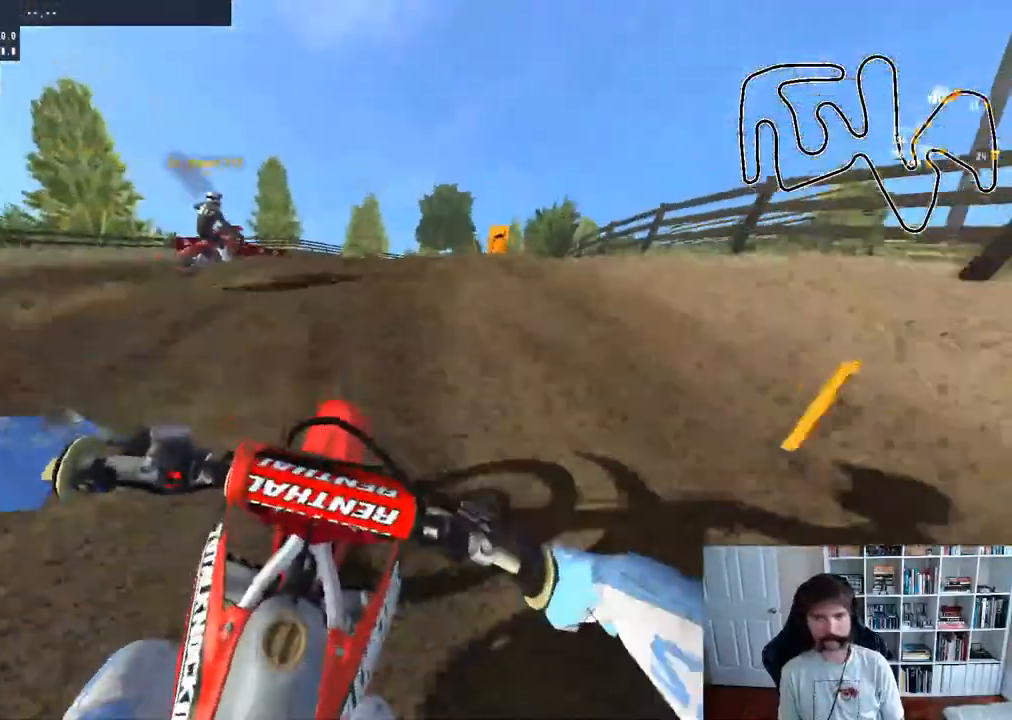
{"buttons": ["R2"], "left_stick": "center", "right_stick": "center", "events": [[150, "R2", "down"], [267, "left_stick", "right"], [467, "left_stick", "center"]]}
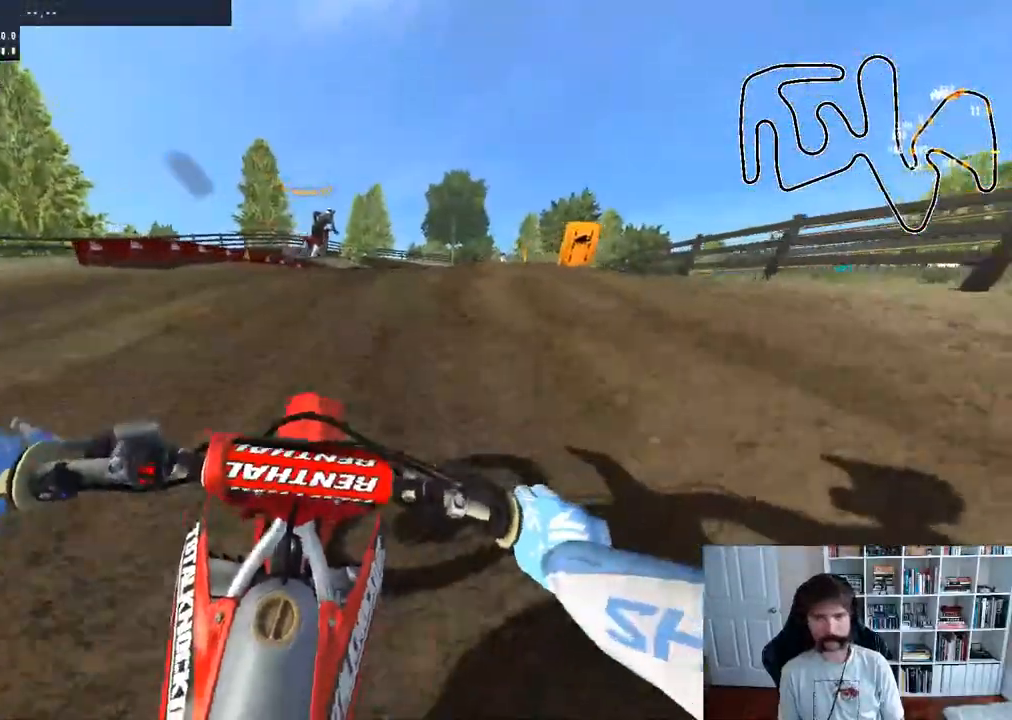
{"buttons": ["R2"], "left_stick": "right", "right_stick": "center", "events": [[367, "left_stick", "right"]]}
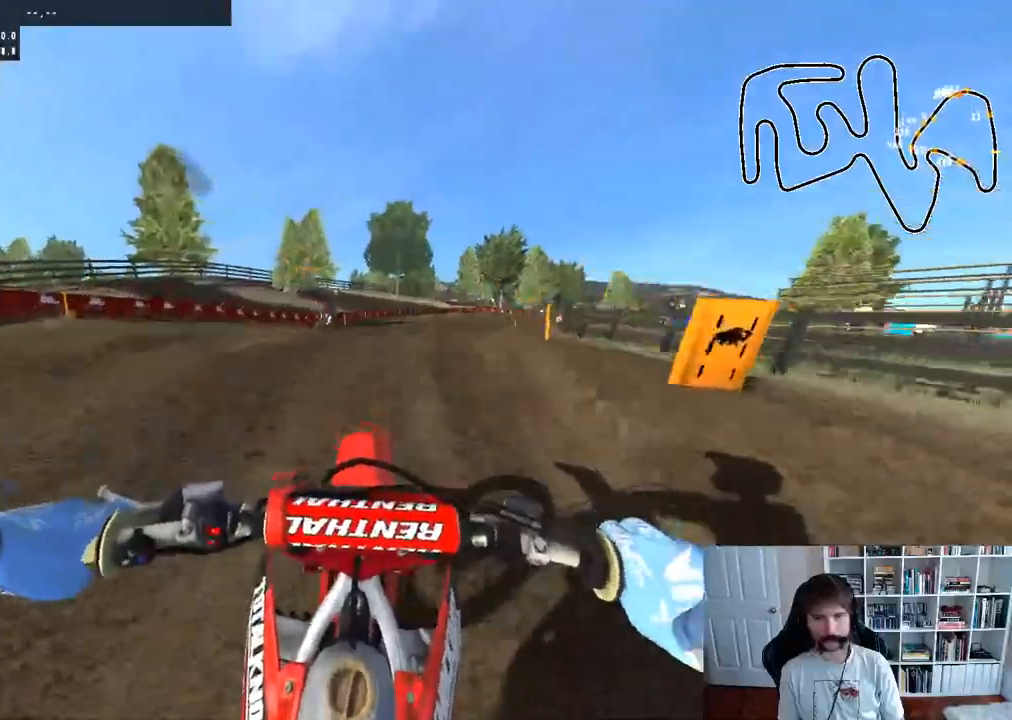
{"buttons": ["R2"], "left_stick": "center", "right_stick": "center", "events": [[333, "left_stick", "center"]]}
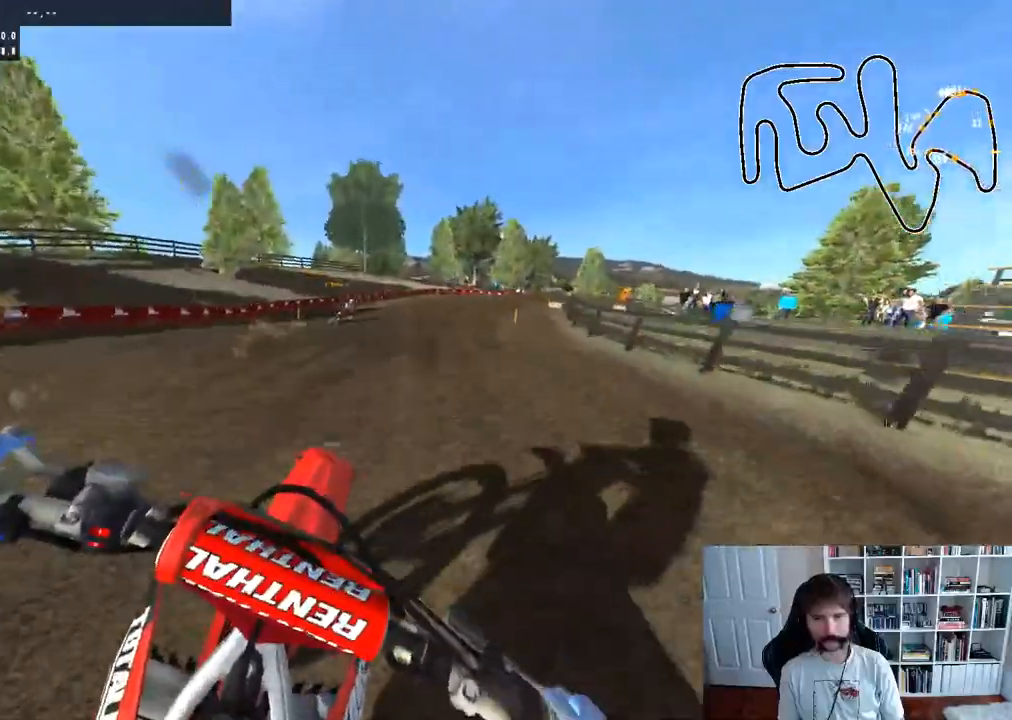
{"buttons": ["R2"], "left_stick": "right", "right_stick": "center", "events": [[83, "left_stick", "right"]]}
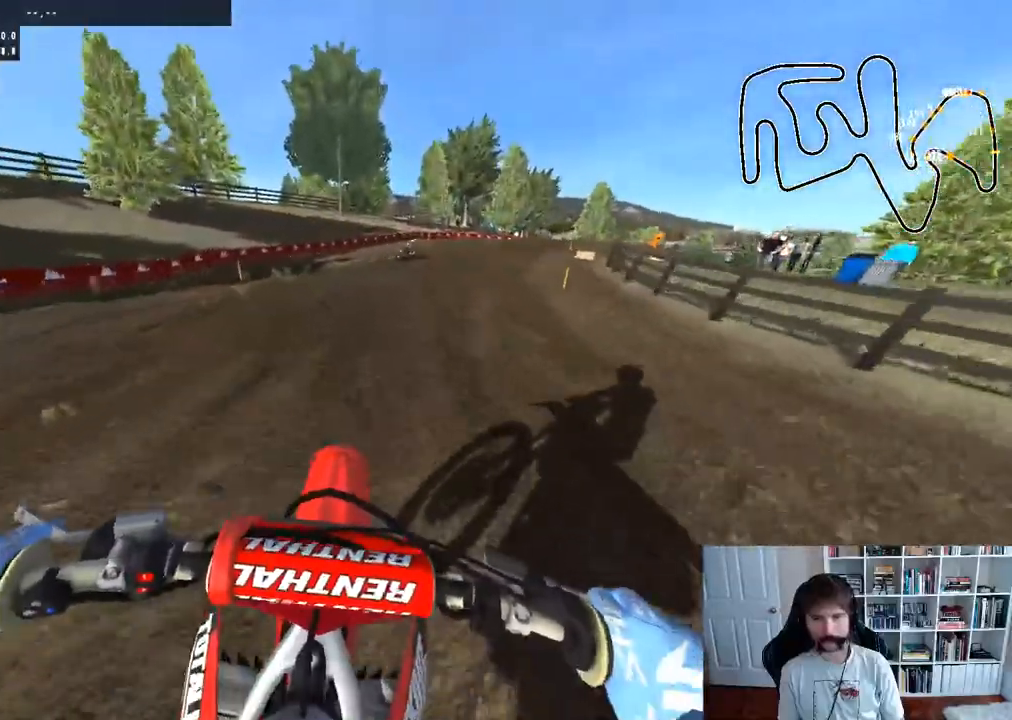
{"buttons": ["R2"], "left_stick": "right", "right_stick": "center", "events": [[100, "left_stick", "center"], [267, "left_stick", "right"]]}
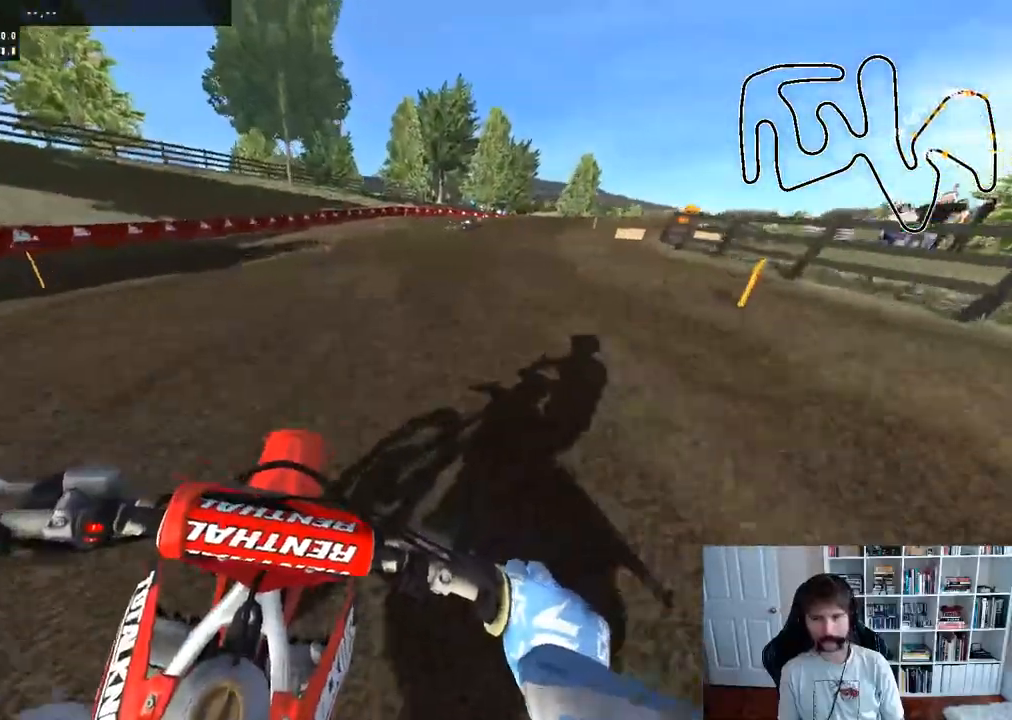
{"buttons": ["B", "R2"], "left_stick": "center", "right_stick": "center", "events": [[67, "left_stick", "center"], [133, "left_stick", "right"], [333, "left_stick", "center"], [450, "B", "down"]]}
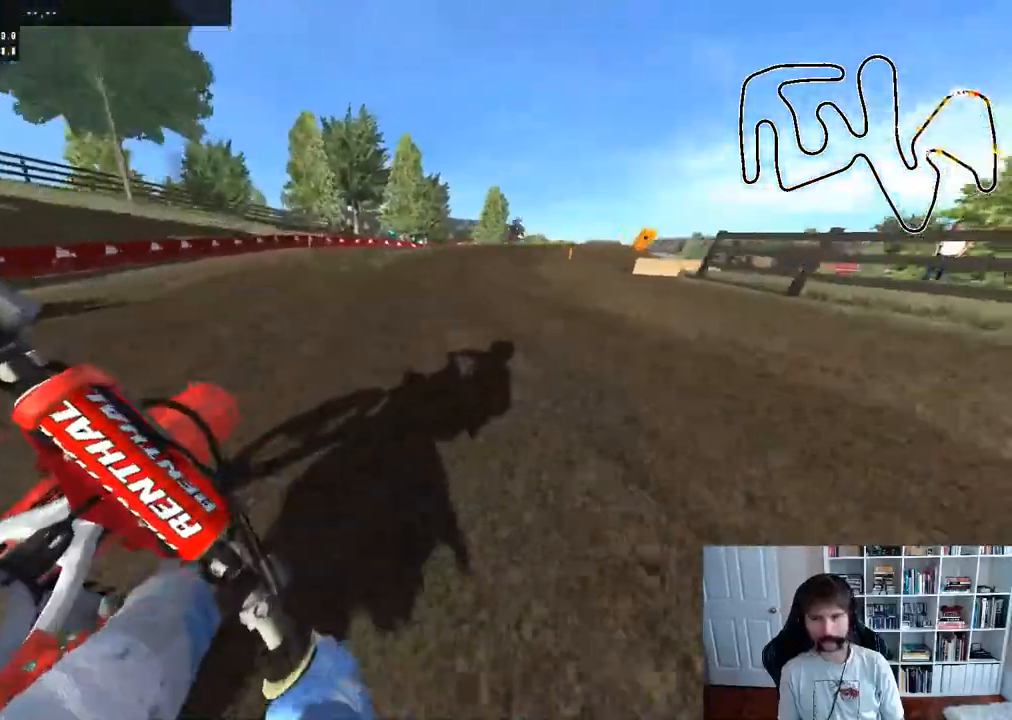
{"buttons": [], "left_stick": "center", "right_stick": "center", "events": [[67, "B", "up"], [133, "left_stick", "right"], [317, "R2", "up"], [333, "R2", "down"], [333, "left_stick", "center"], [483, "R2", "up"]]}
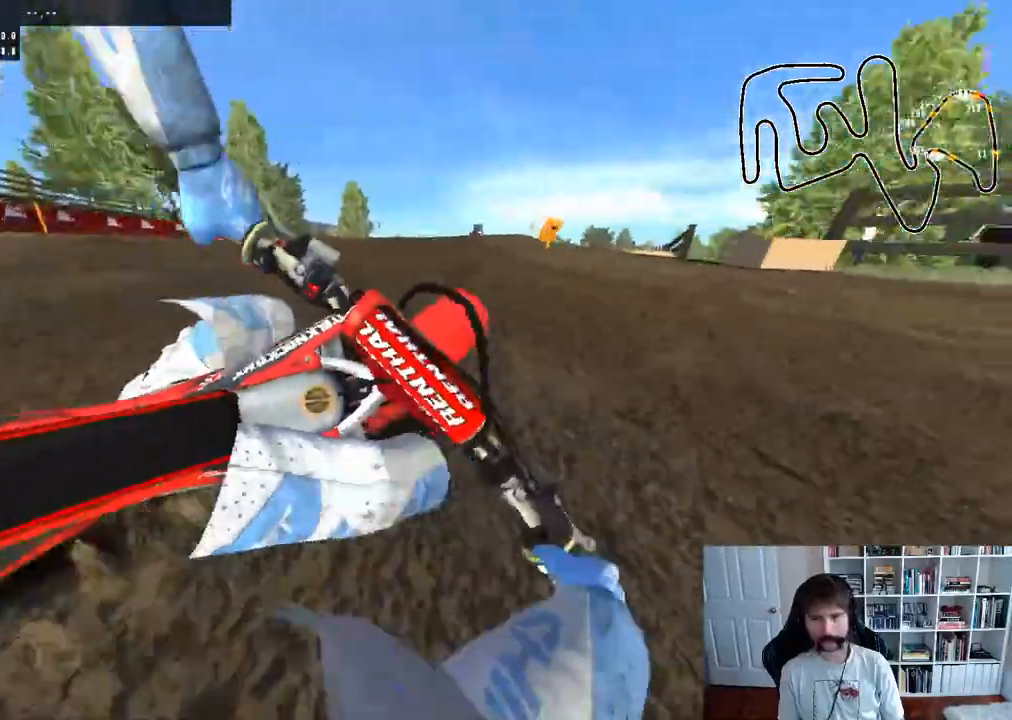
{"buttons": [], "left_stick": "center", "right_stick": "center"}
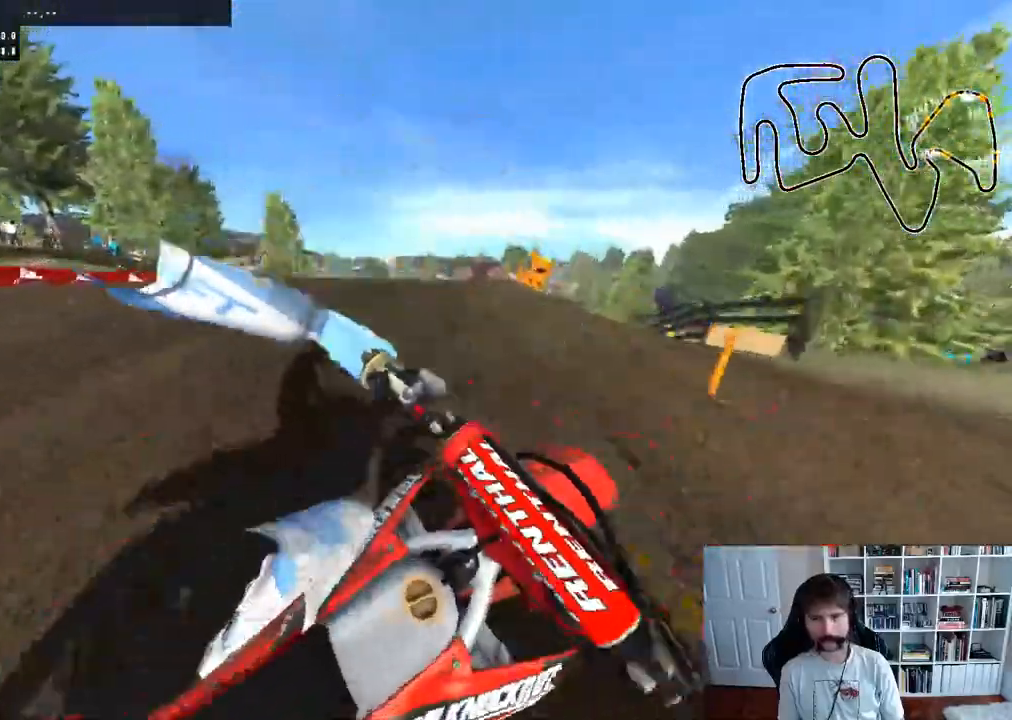
{"buttons": ["R2"], "left_stick": "center", "right_stick": "center", "events": [[50, "R2", "down"], [200, "R2", "up"], [267, "R2", "down"]]}
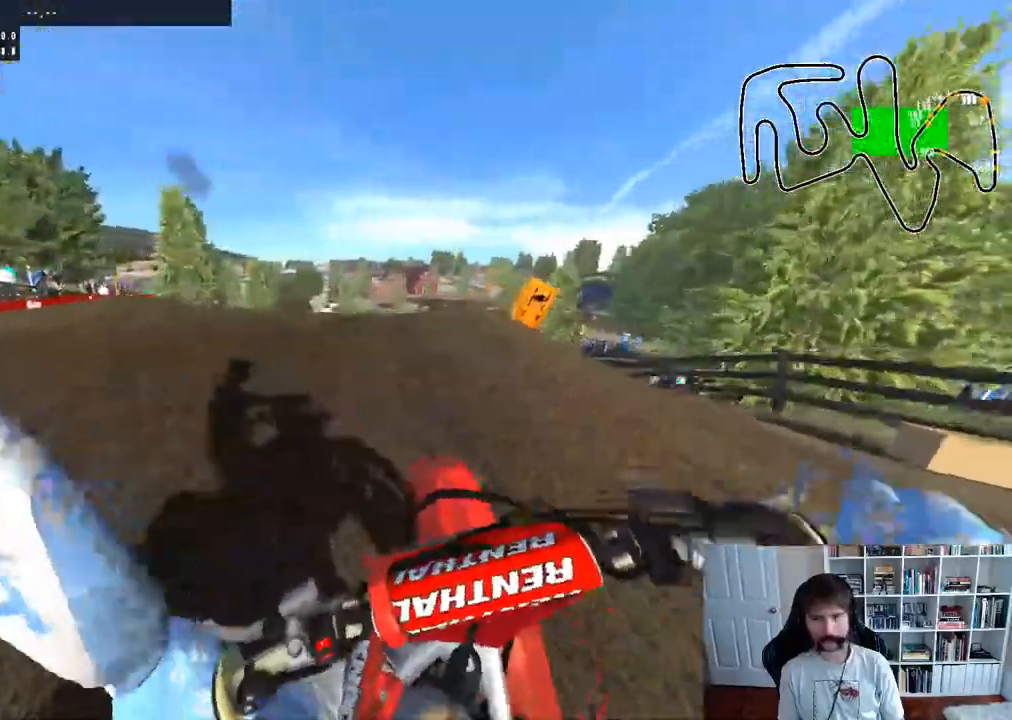
{"buttons": ["R2"], "left_stick": "center", "right_stick": "center", "events": []}
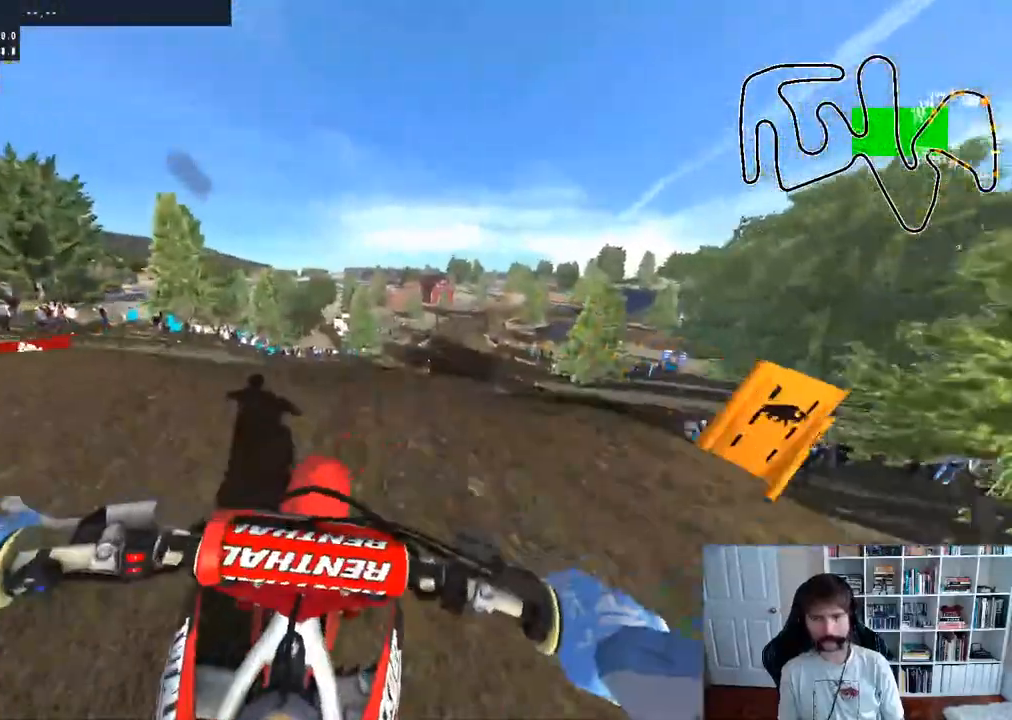
{"buttons": ["R2"], "left_stick": "center", "right_stick": "center", "events": [[17, "R2", "up"], [67, "left_stick", "right"], [217, "left_stick", "center"], [500, "R2", "down"]]}
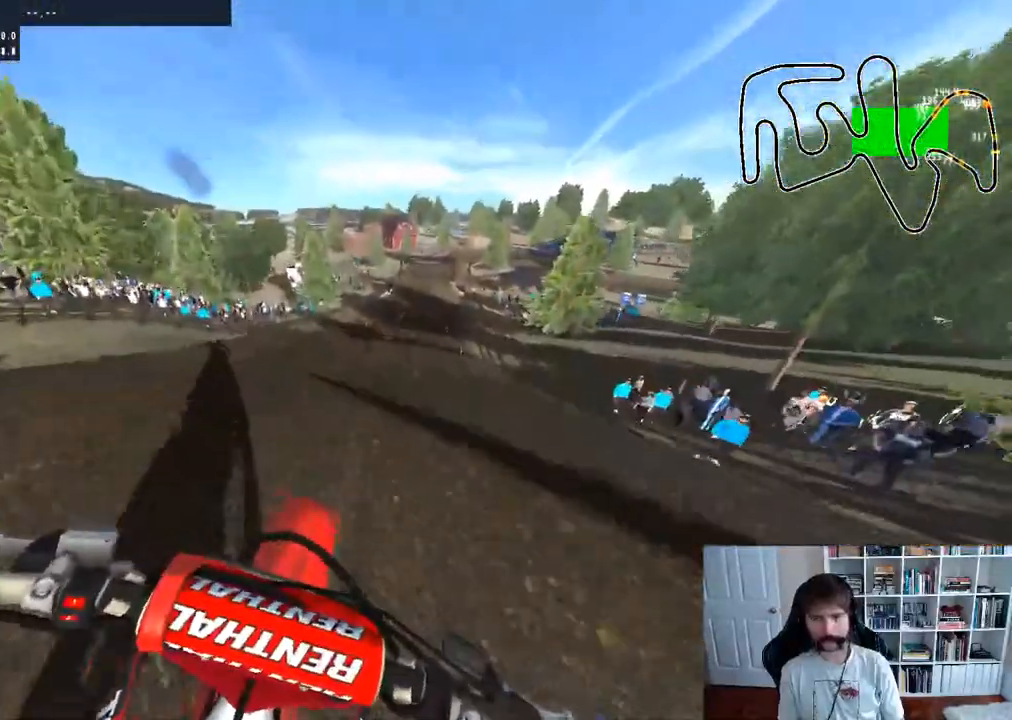
{"buttons": ["R2"], "left_stick": "center", "right_stick": "center", "events": []}
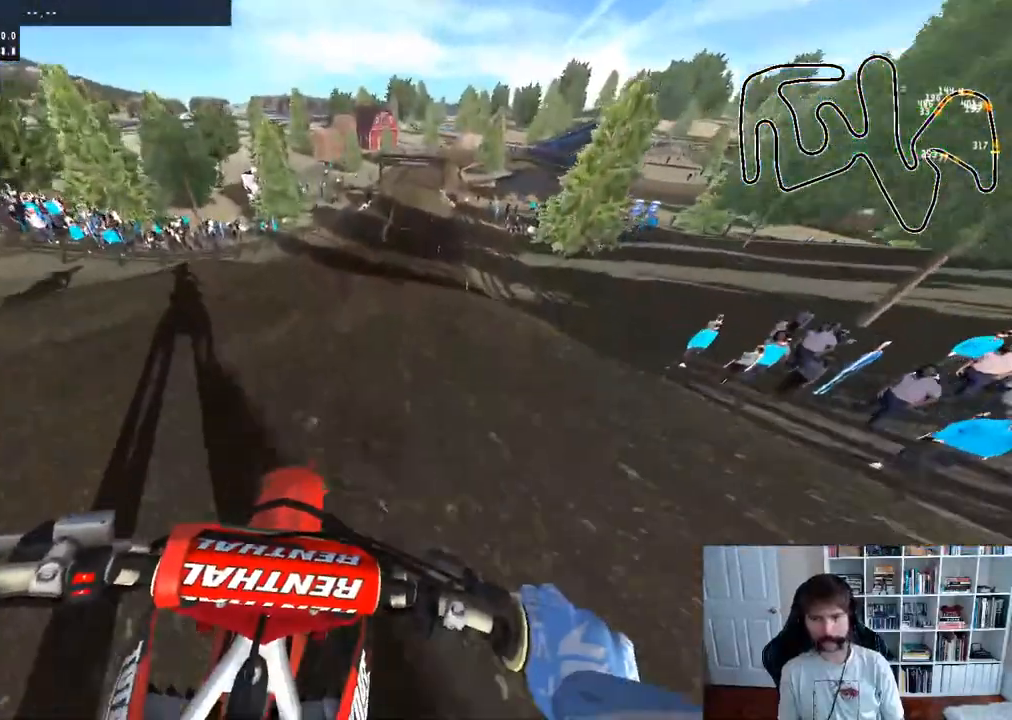
{"buttons": ["R2"], "left_stick": "center", "right_stick": "center", "events": [[317, "R3", "down"], [483, "R3", "up"]]}
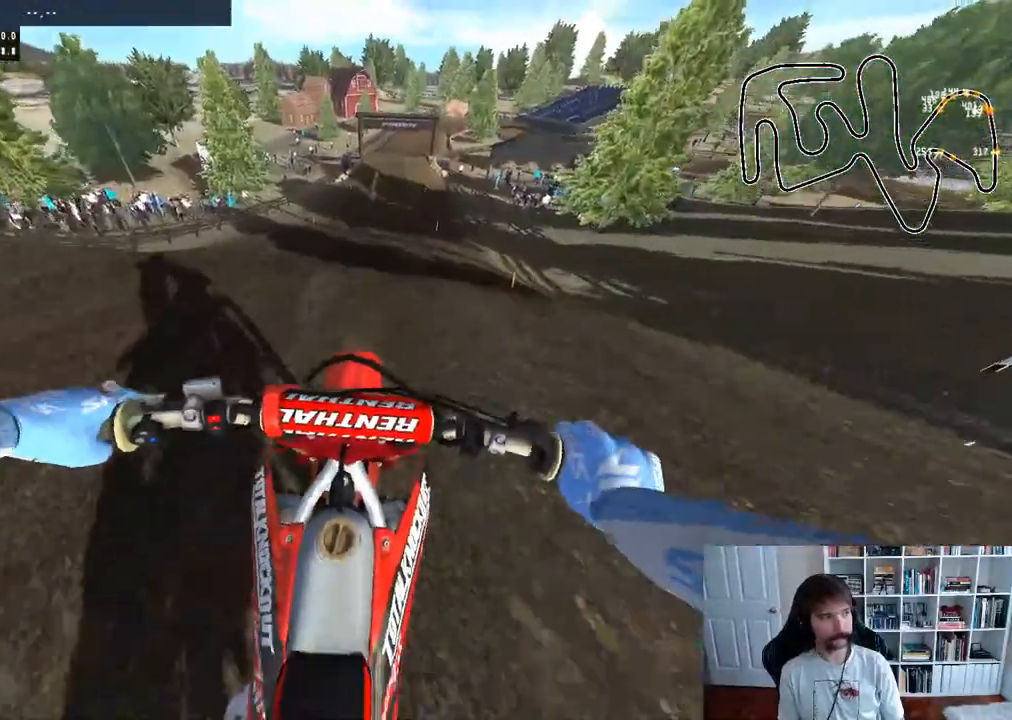
{"buttons": ["B"], "left_stick": "center", "right_stick": "center", "events": [[150, "right_stick", "up"], [183, "left_stick", "down"], [350, "right_stick", "center"], [417, "left_stick", "center"], [483, "B", "down"], [483, "R2", "up"]]}
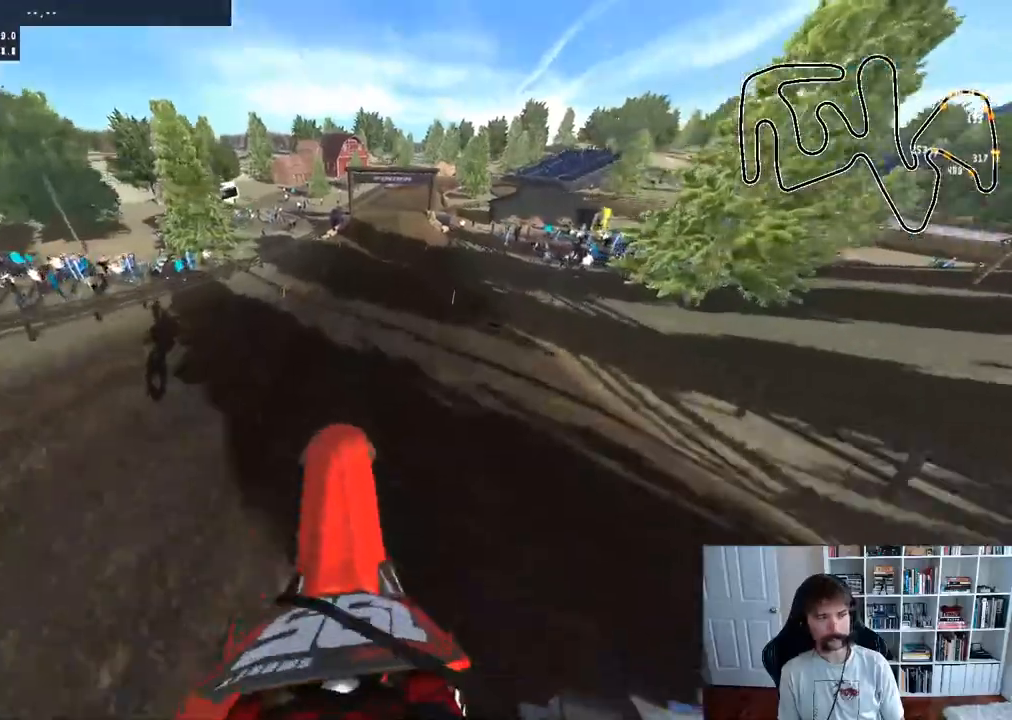
{"buttons": ["R2"], "left_stick": "center", "right_stick": "center", "events": [[100, "B", "up"], [117, "left_stick", "right"], [267, "R2", "down"], [333, "left_stick", "center"]]}
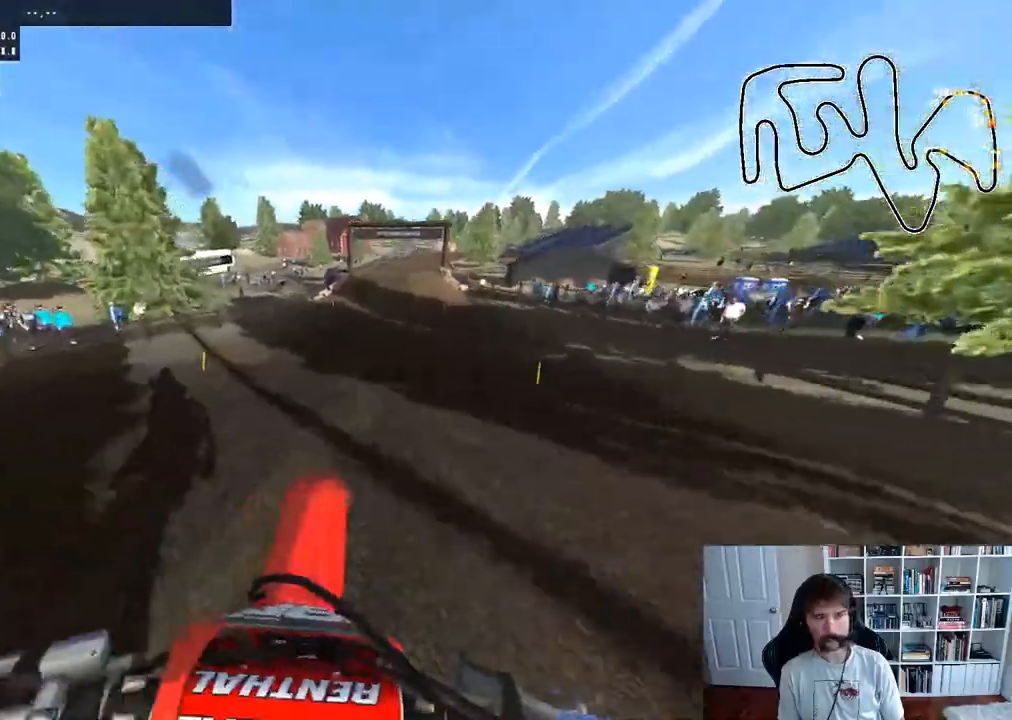
{"buttons": ["R2"], "left_stick": "down", "right_stick": "up", "events": [[333, "left_stick", "down"], [383, "right_stick", "up"]]}
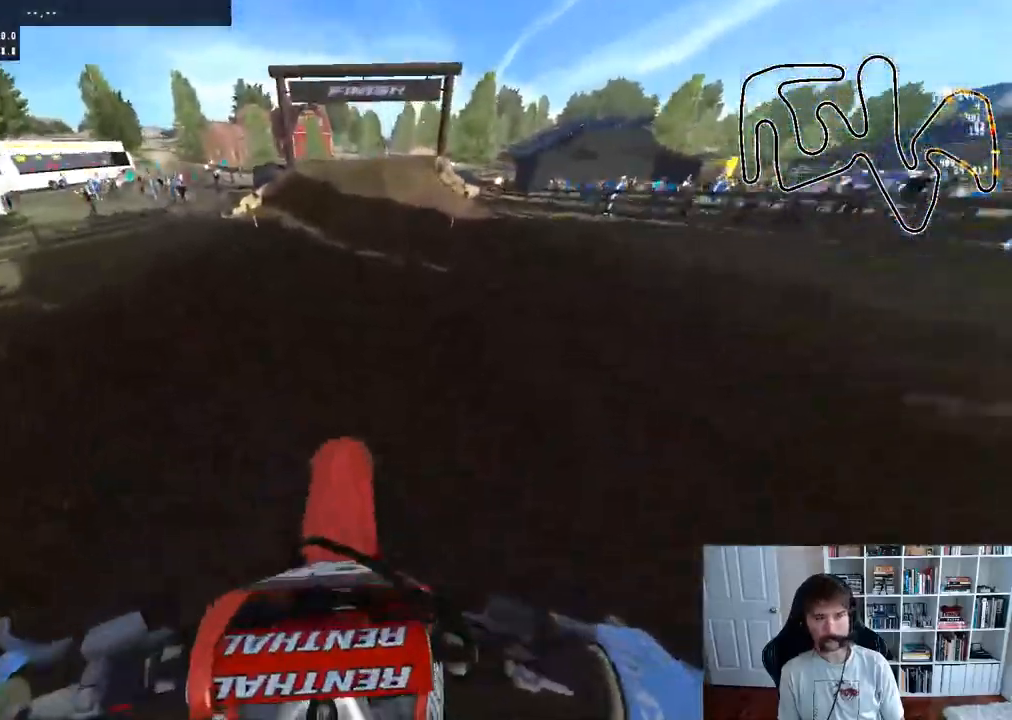
{"buttons": ["R2"], "left_stick": "center", "right_stick": "center", "events": [[50, "left_stick", "center"], [167, "right_stick", "center"]]}
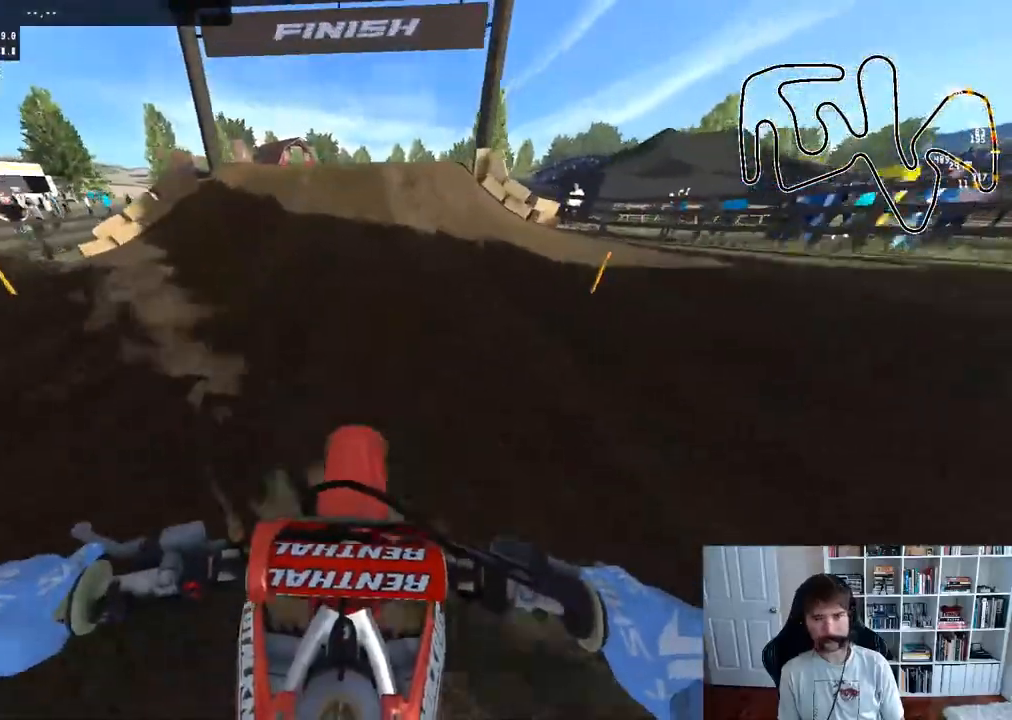
{"buttons": ["R2"], "left_stick": "center", "right_stick": "up", "events": [[300, "R2", "up"], [400, "R2", "down"], [417, "right_stick", "up"]]}
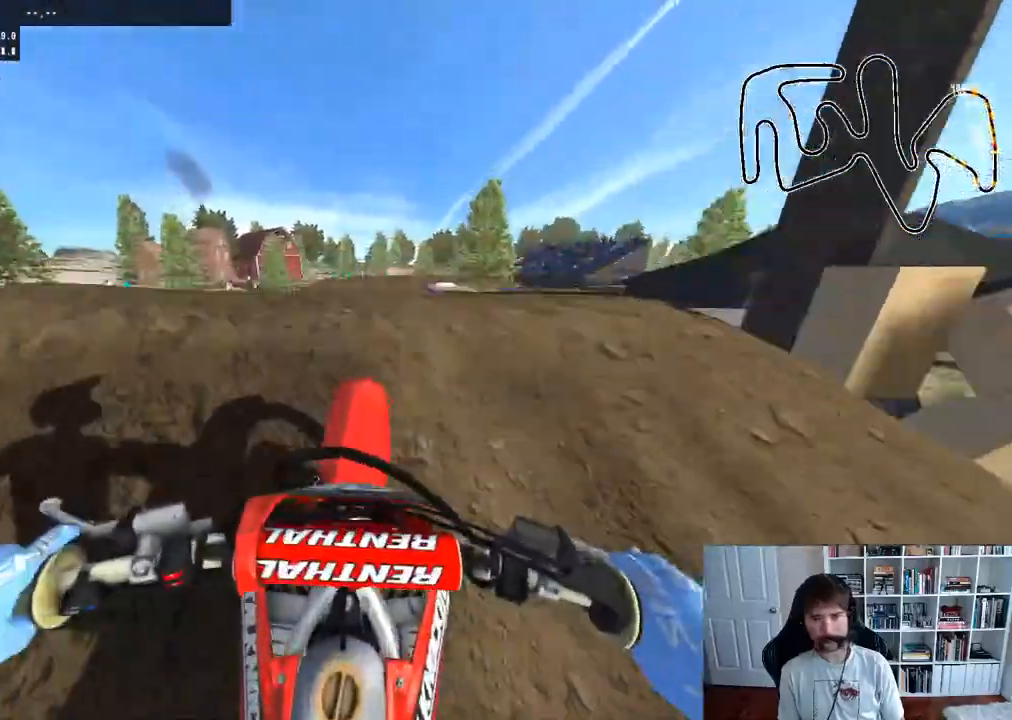
{"buttons": ["R2"], "left_stick": "center", "right_stick": "center", "events": [[33, "R2", "up"], [183, "right_stick", "center"], [383, "R2", "down"]]}